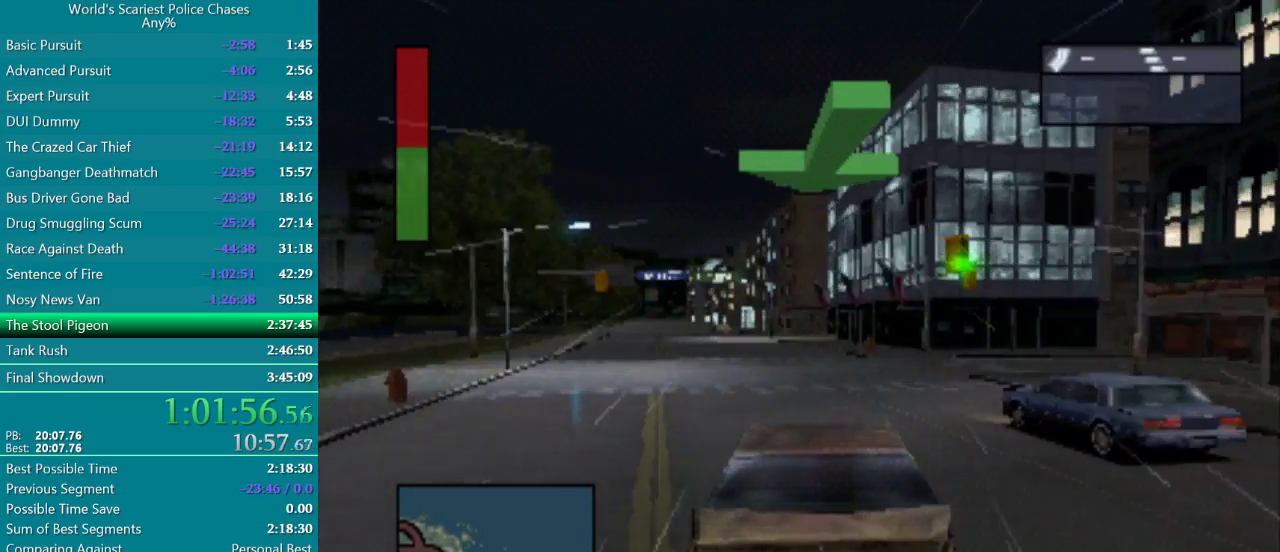
Gameplay with a controller (PlayStation layout); each line is a JSON object with the inputs held at the frame after it. "events" lists button and stick changes between this image and that frame as [ms after this image, input, new state], when the widget could be followed in between. Not read: HOME L3 R3 left_stick right_stick.
{"buttons": ["CROSS"], "events": [[33, "DPAD_LEFT", "down"], [250, "DPAD_LEFT", "up"]]}
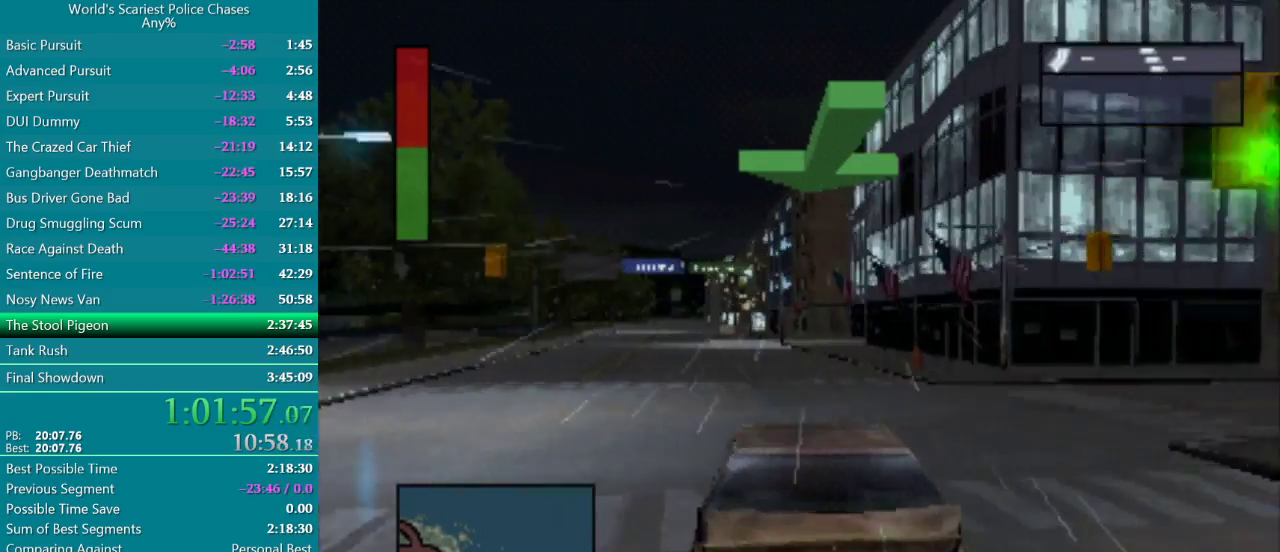
{"buttons": ["CROSS"], "events": [[33, "DPAD_LEFT", "down"], [183, "DPAD_LEFT", "up"]]}
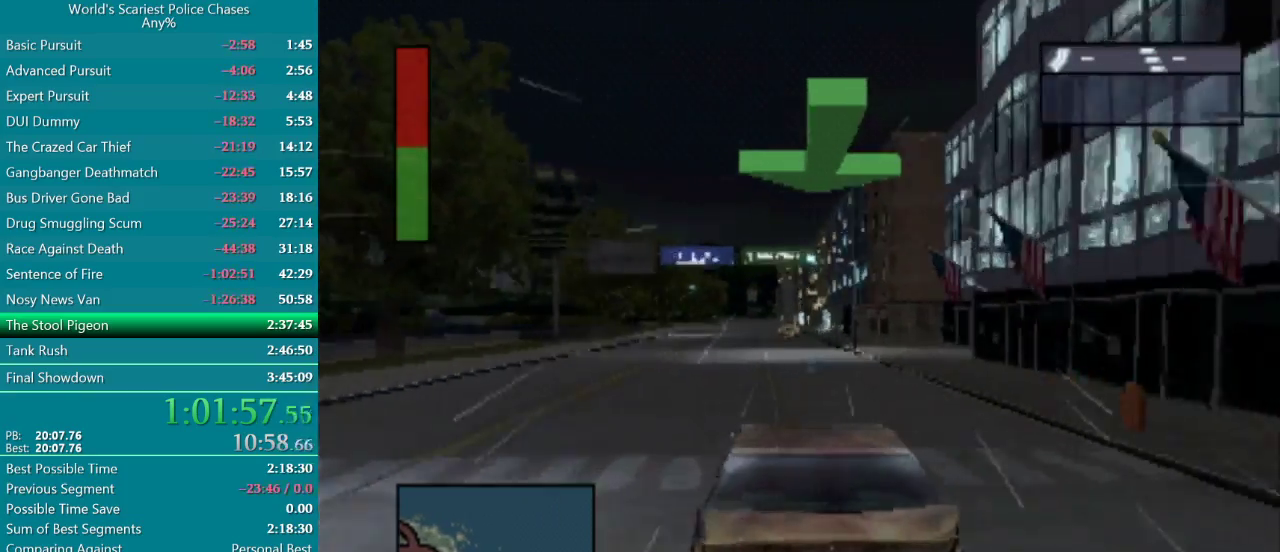
{"buttons": ["CROSS"], "events": []}
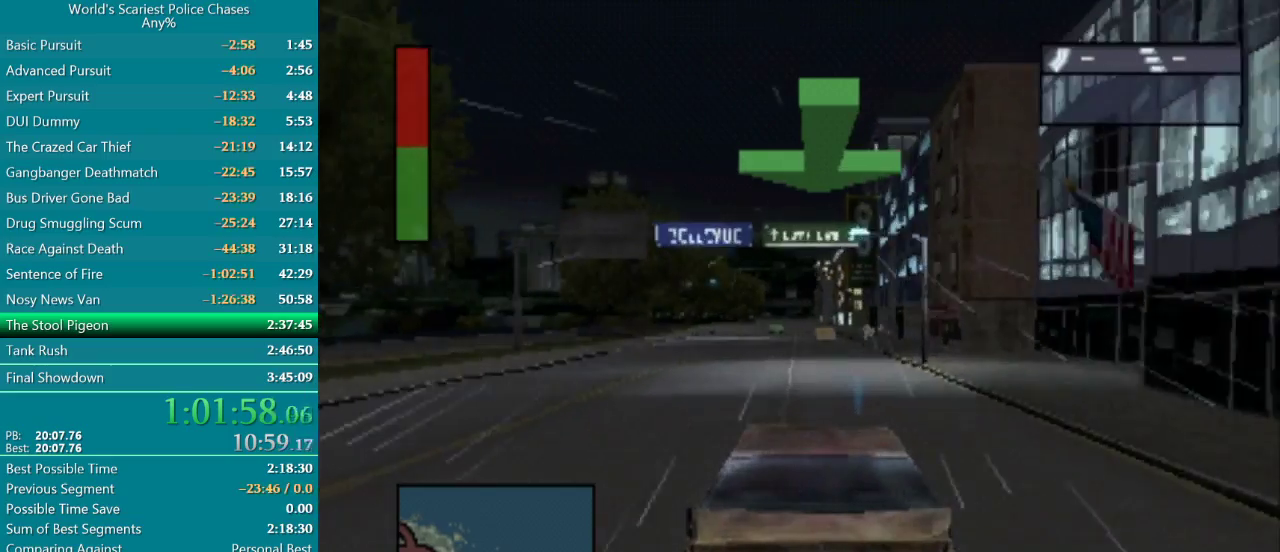
{"buttons": ["CROSS", "DPAD_LEFT"], "events": [[367, "DPAD_LEFT", "down"]]}
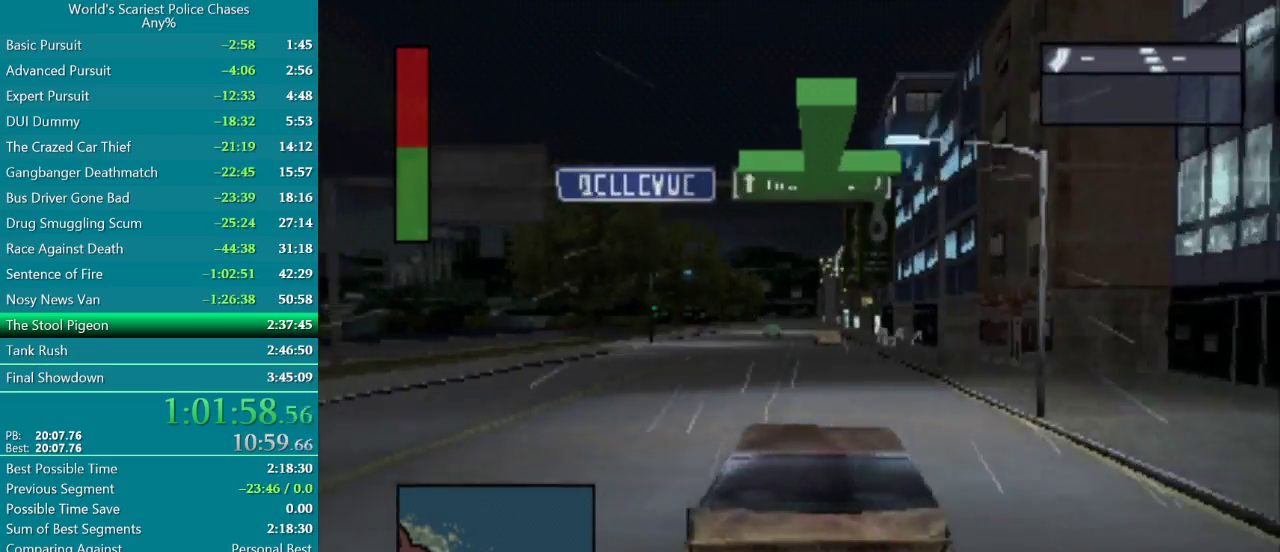
{"buttons": ["CROSS"], "events": [[33, "DPAD_LEFT", "up"]]}
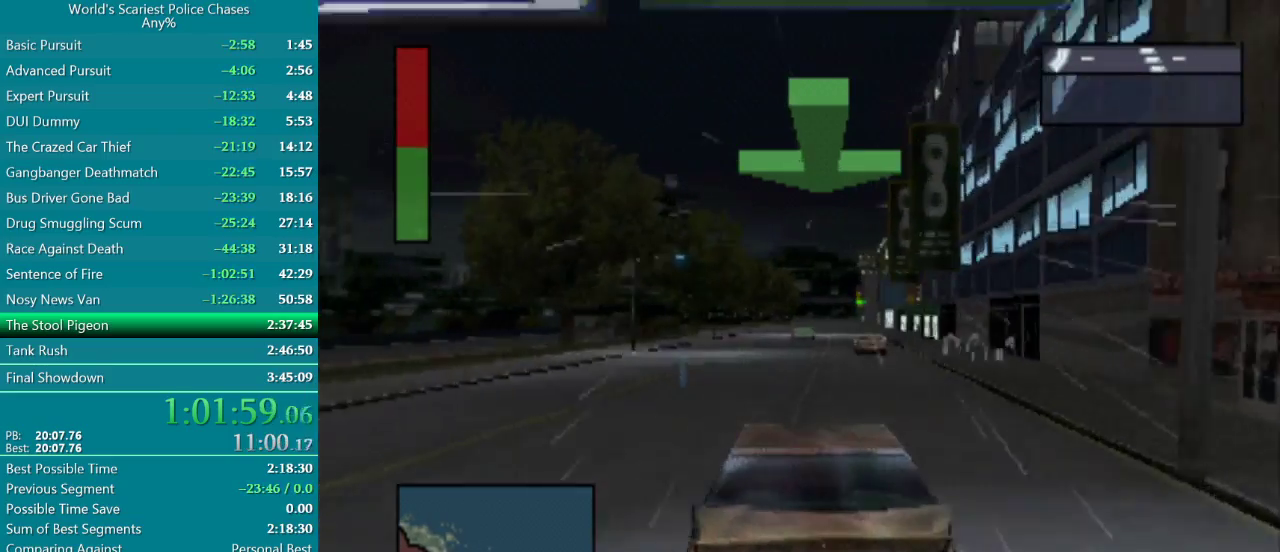
{"buttons": ["CROSS"], "events": [[167, "DPAD_RIGHT", "down"], [267, "DPAD_RIGHT", "up"]]}
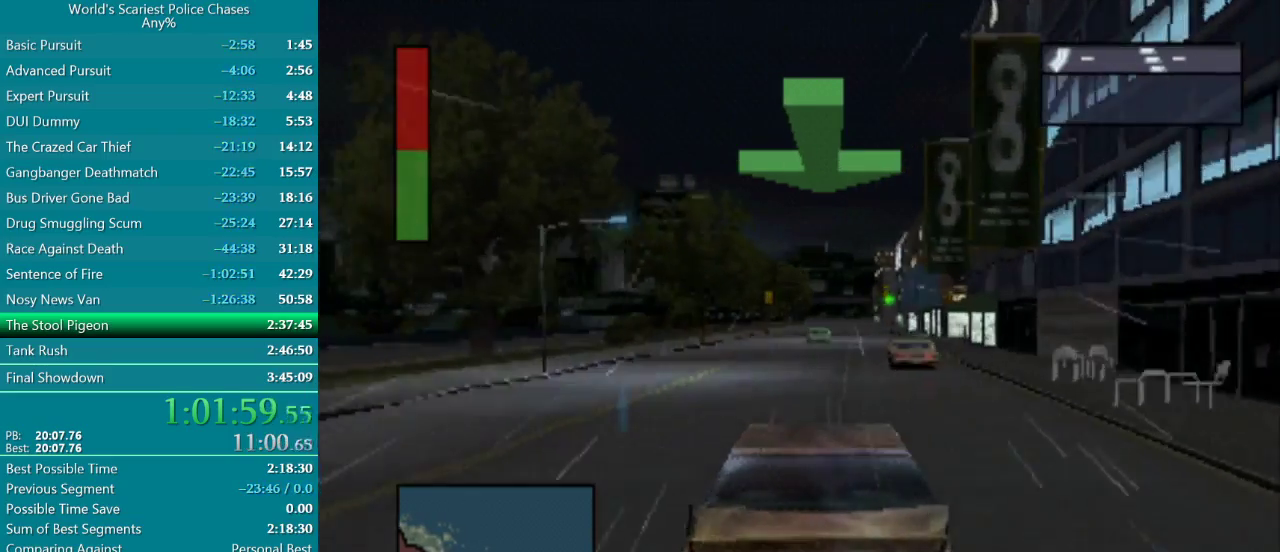
{"buttons": ["CROSS", "DPAD_RIGHT"], "events": [[483, "DPAD_RIGHT", "down"]]}
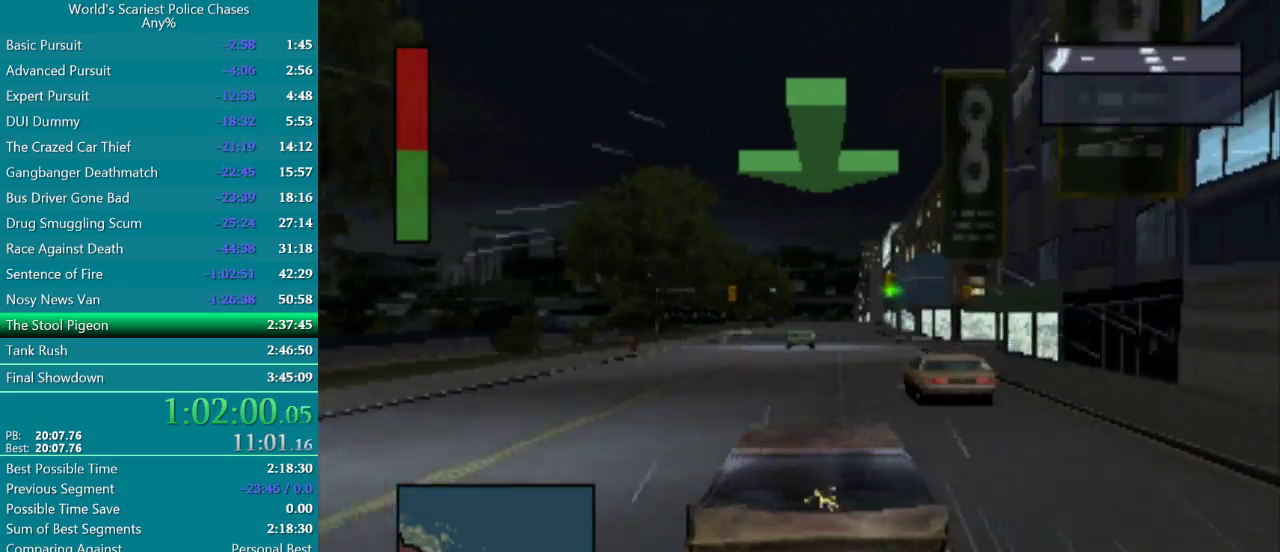
{"buttons": ["CROSS", "DPAD_RIGHT"], "events": [[133, "DPAD_RIGHT", "up"], [367, "DPAD_RIGHT", "down"]]}
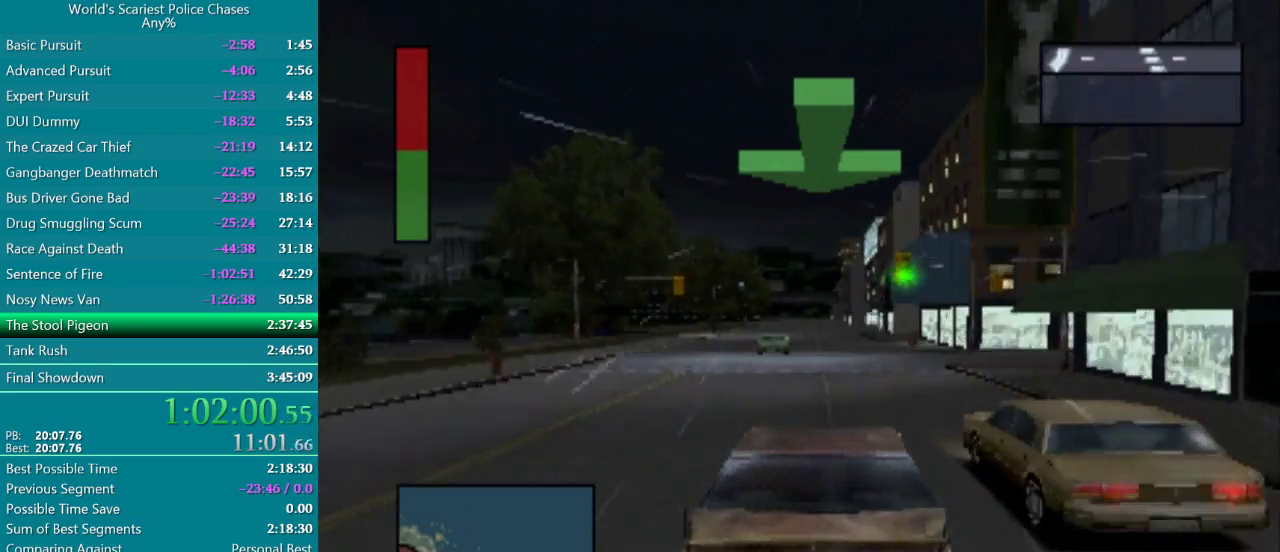
{"buttons": ["CROSS"], "events": [[33, "DPAD_RIGHT", "up"]]}
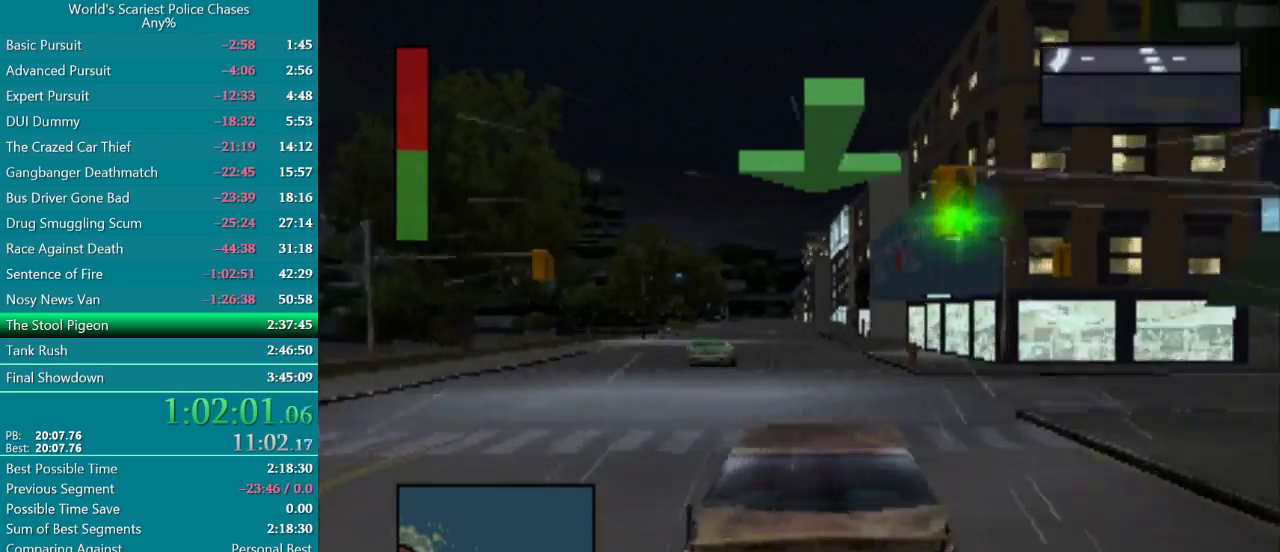
{"buttons": ["CROSS"], "events": []}
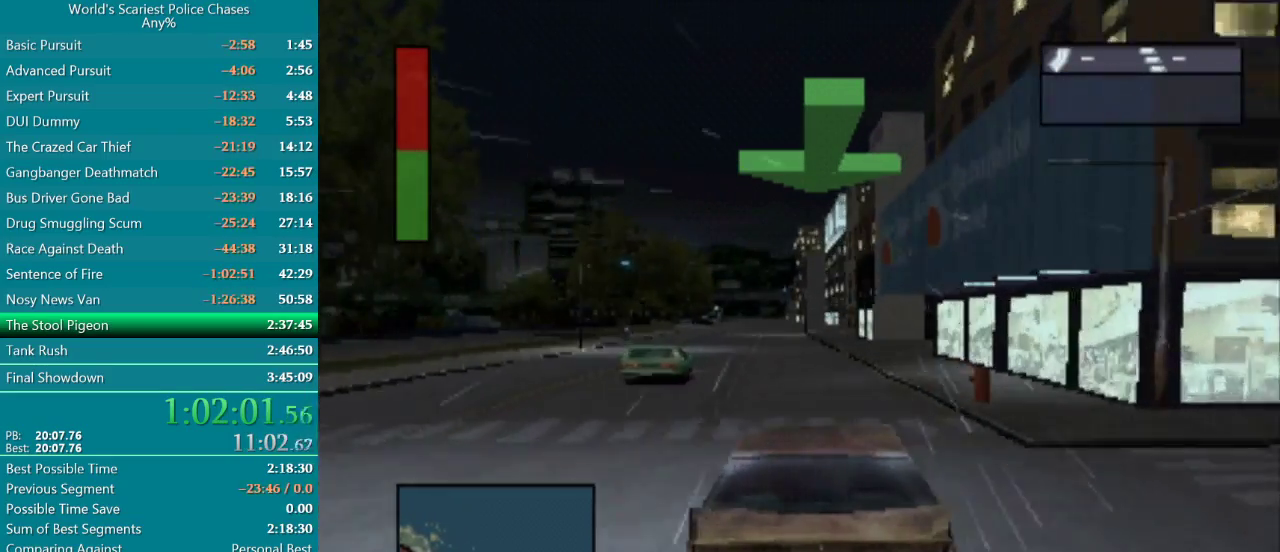
{"buttons": ["CROSS", "DPAD_LEFT"], "events": [[17, "DPAD_LEFT", "down"], [200, "DPAD_LEFT", "up"], [450, "DPAD_LEFT", "down"]]}
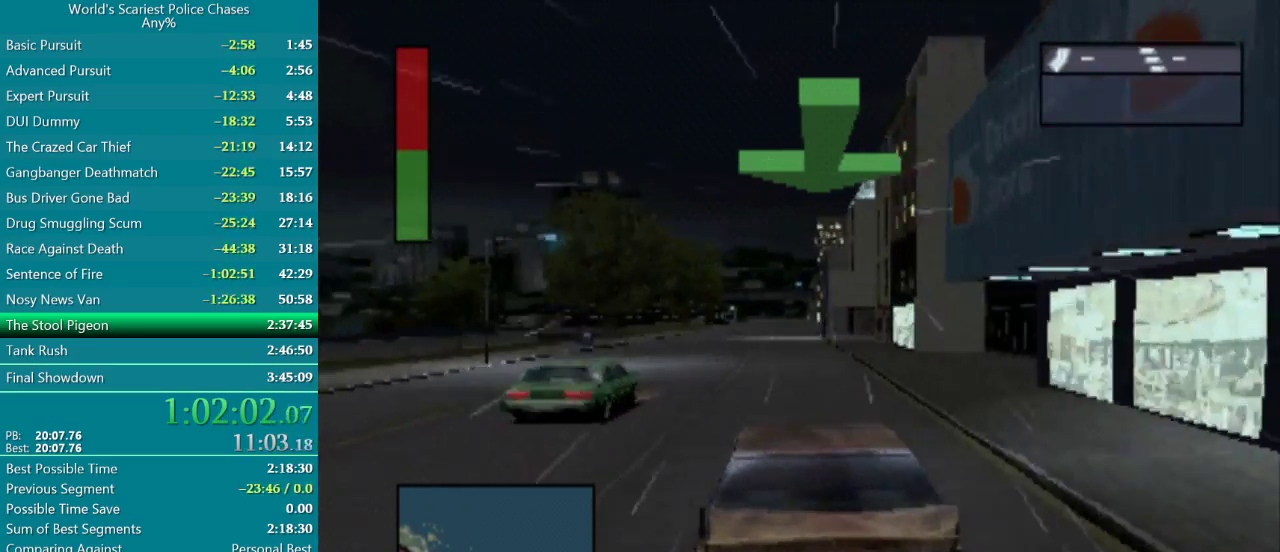
{"buttons": ["CROSS"], "events": [[250, "DPAD_LEFT", "up"]]}
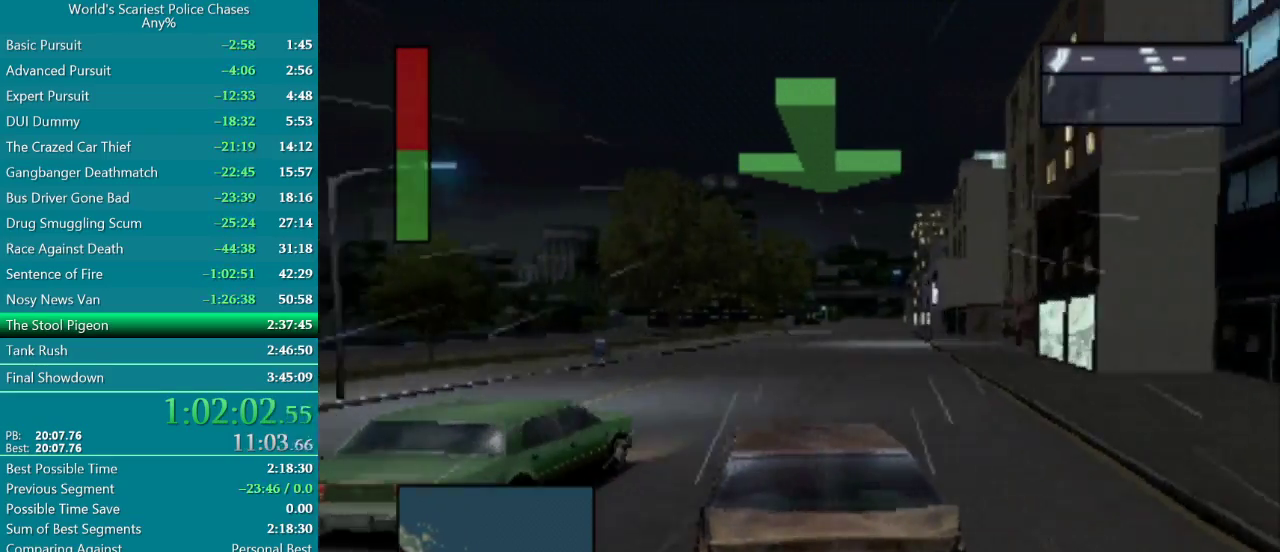
{"buttons": ["CROSS", "DPAD_RIGHT"], "events": [[150, "DPAD_RIGHT", "down"]]}
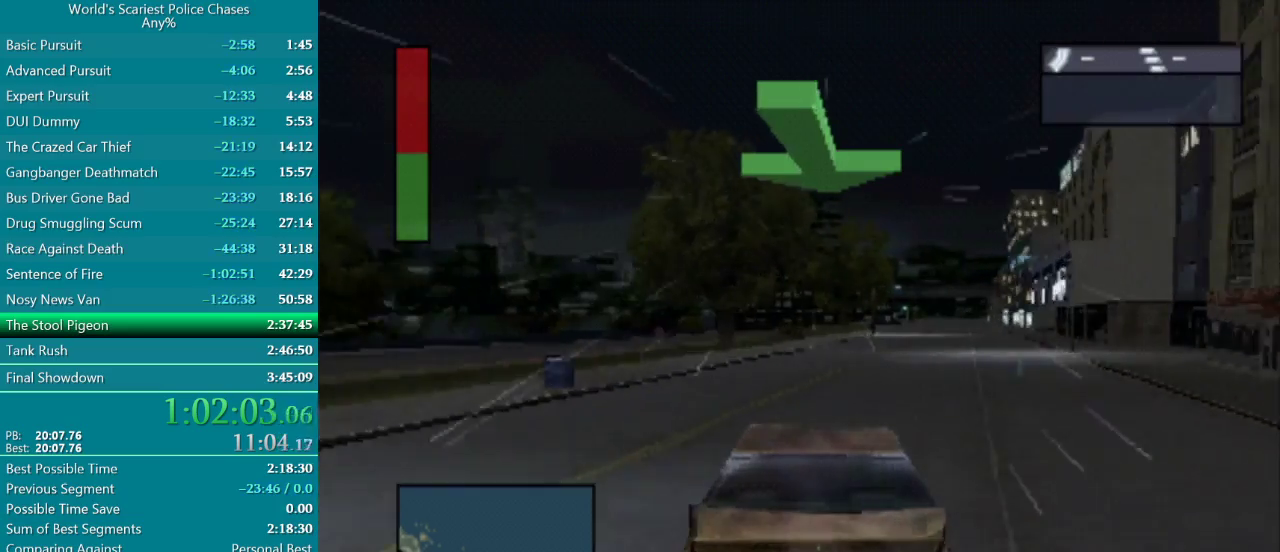
{"buttons": ["CROSS"], "events": [[17, "DPAD_RIGHT", "up"], [283, "DPAD_RIGHT", "down"], [367, "DPAD_RIGHT", "up"]]}
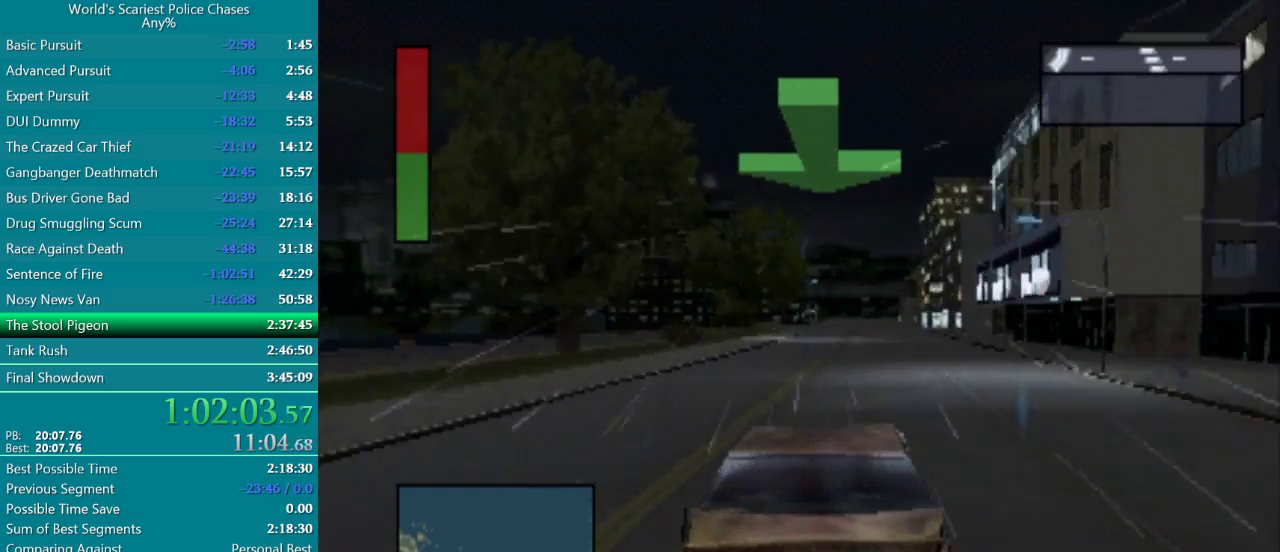
{"buttons": ["CROSS"], "events": []}
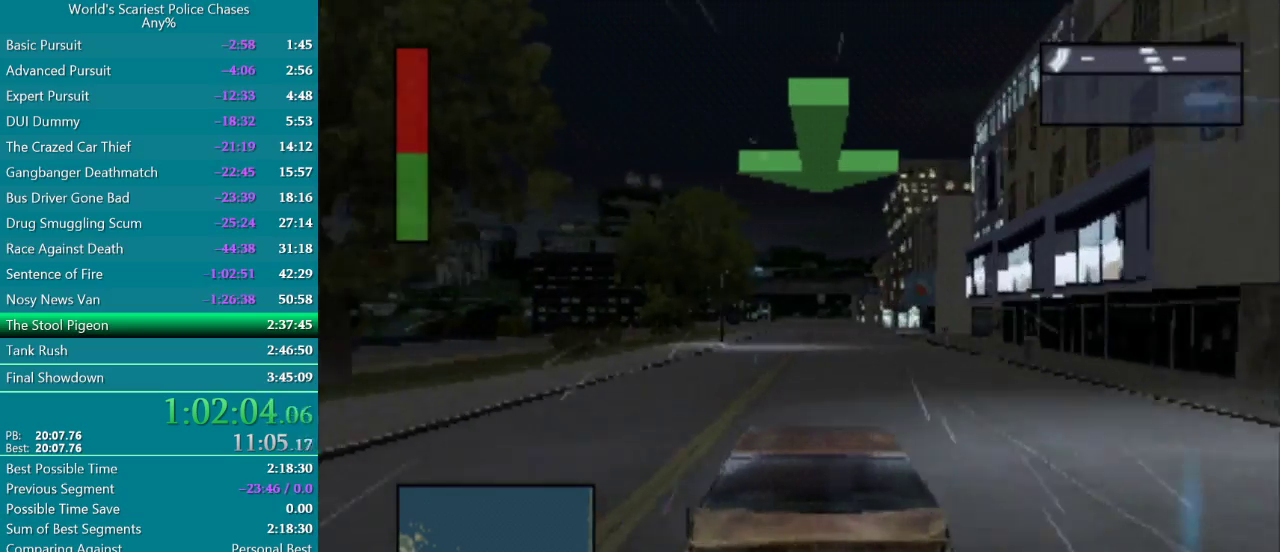
{"buttons": ["CROSS"], "events": []}
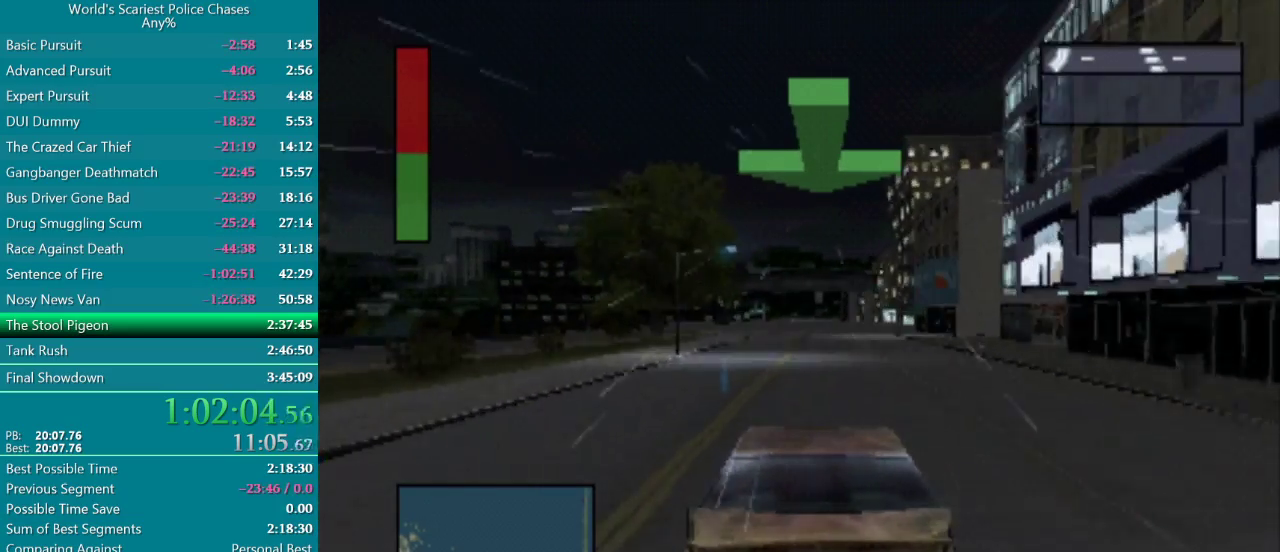
{"buttons": ["CROSS"], "events": []}
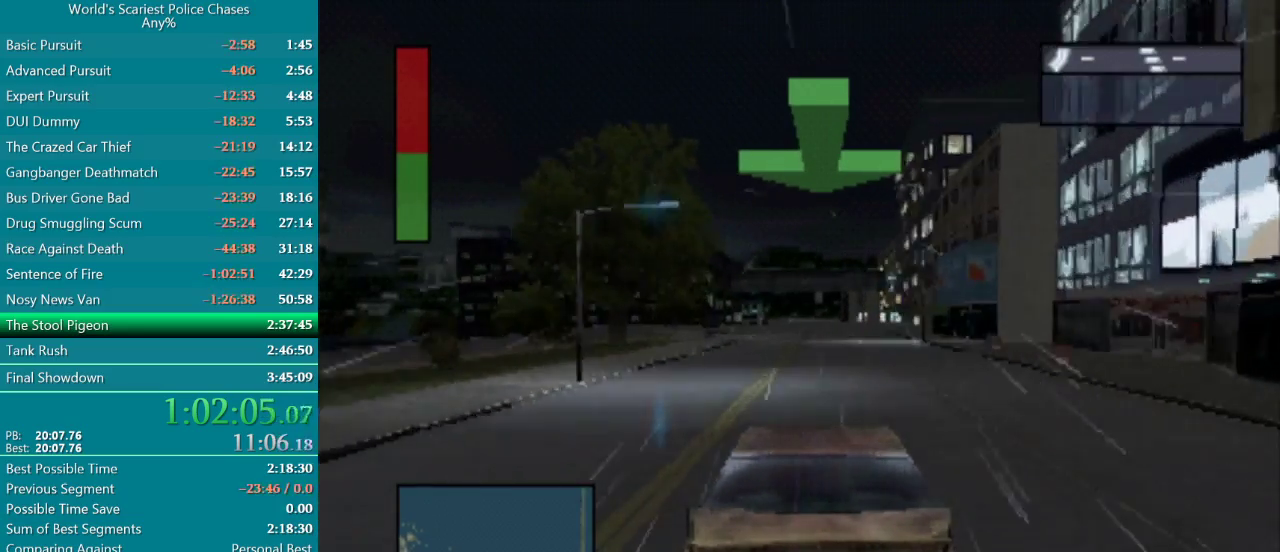
{"buttons": ["CROSS"], "events": []}
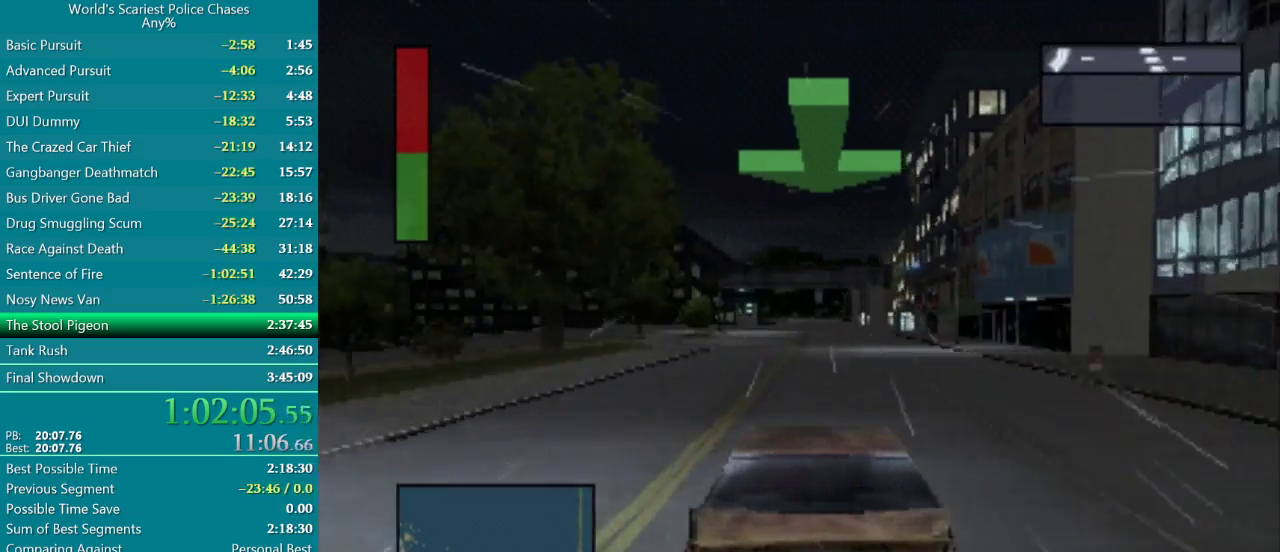
{"buttons": ["CROSS"], "events": []}
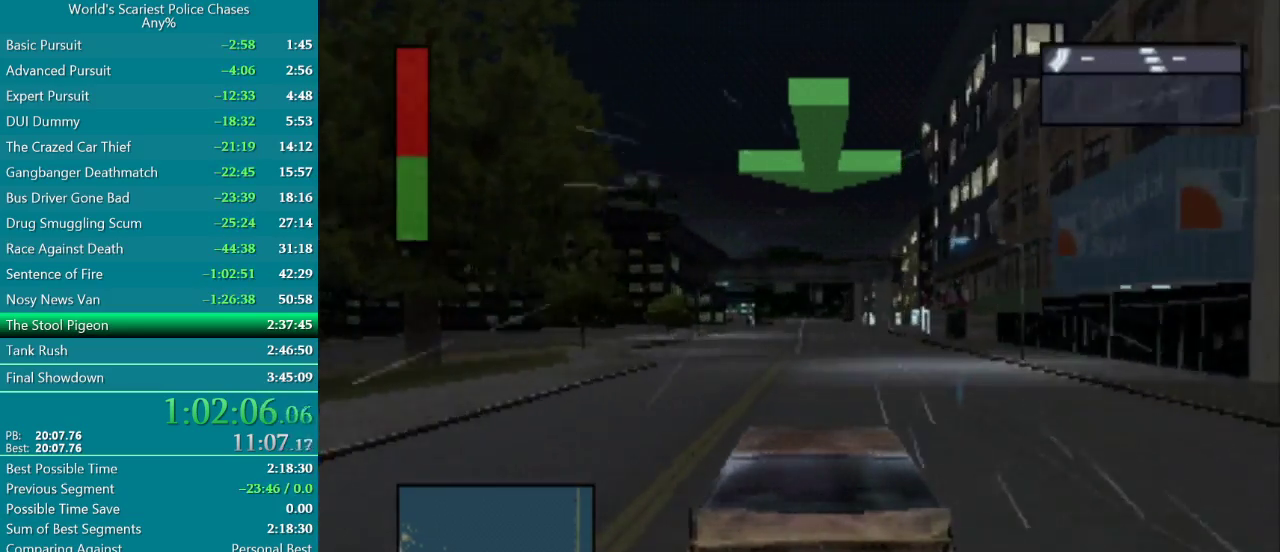
{"buttons": ["CROSS", "L2"], "events": [[233, "L2", "down"]]}
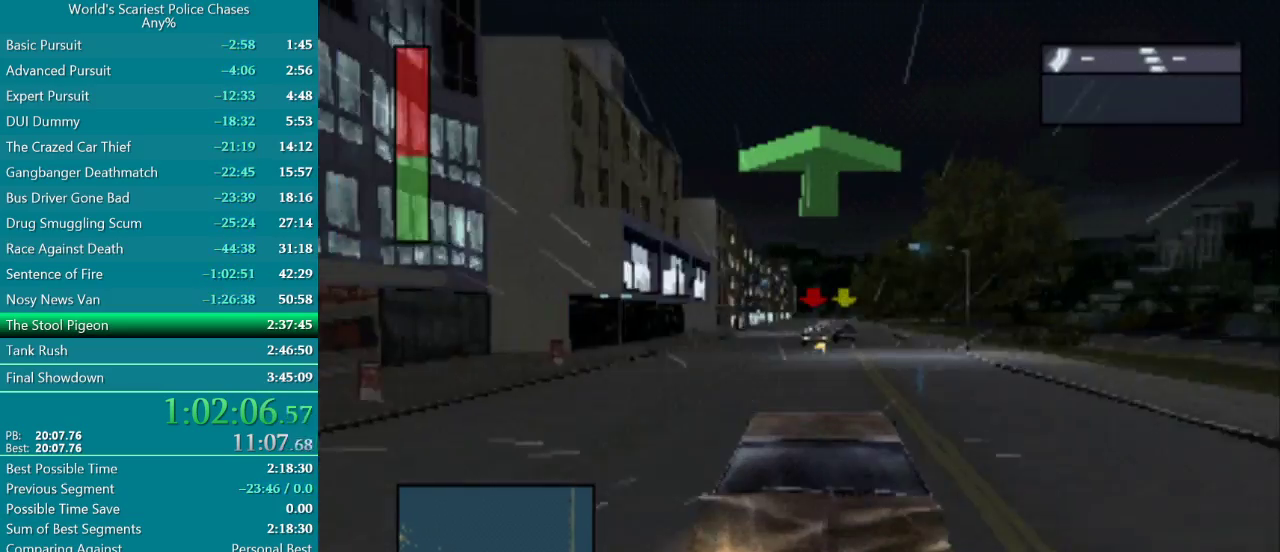
{"buttons": ["CROSS"], "events": [[317, "L2", "up"]]}
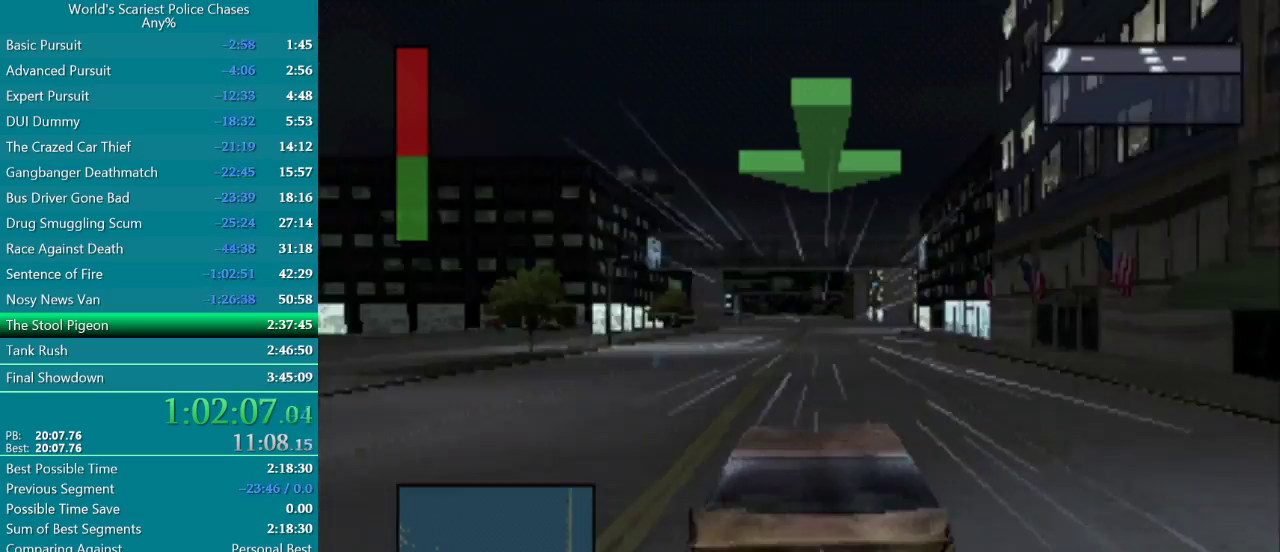
{"buttons": ["CROSS"], "events": []}
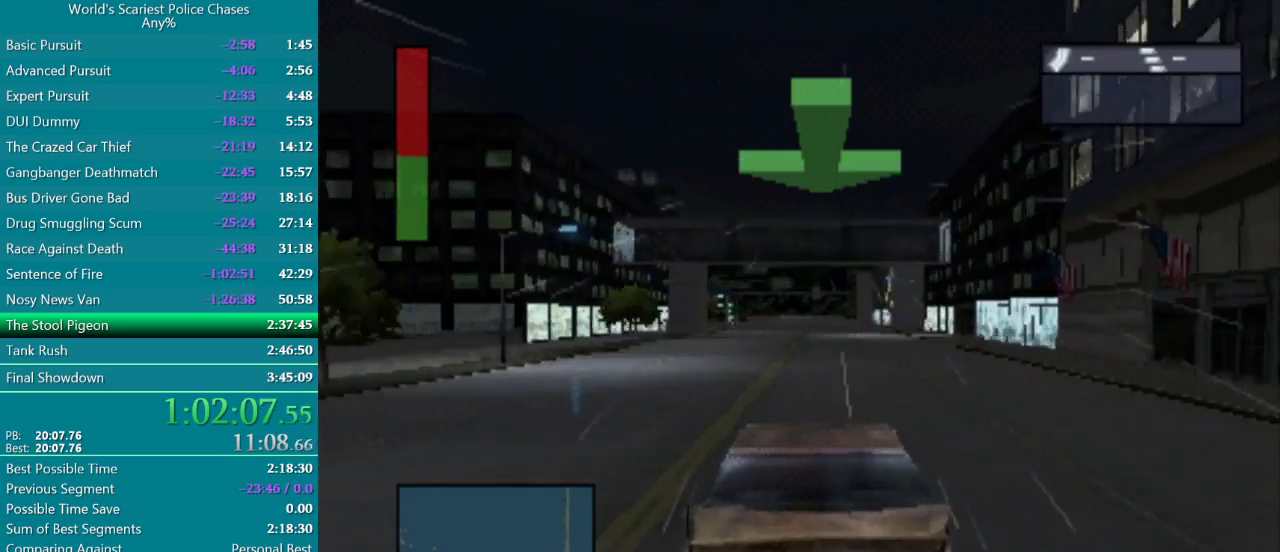
{"buttons": ["CROSS"], "events": []}
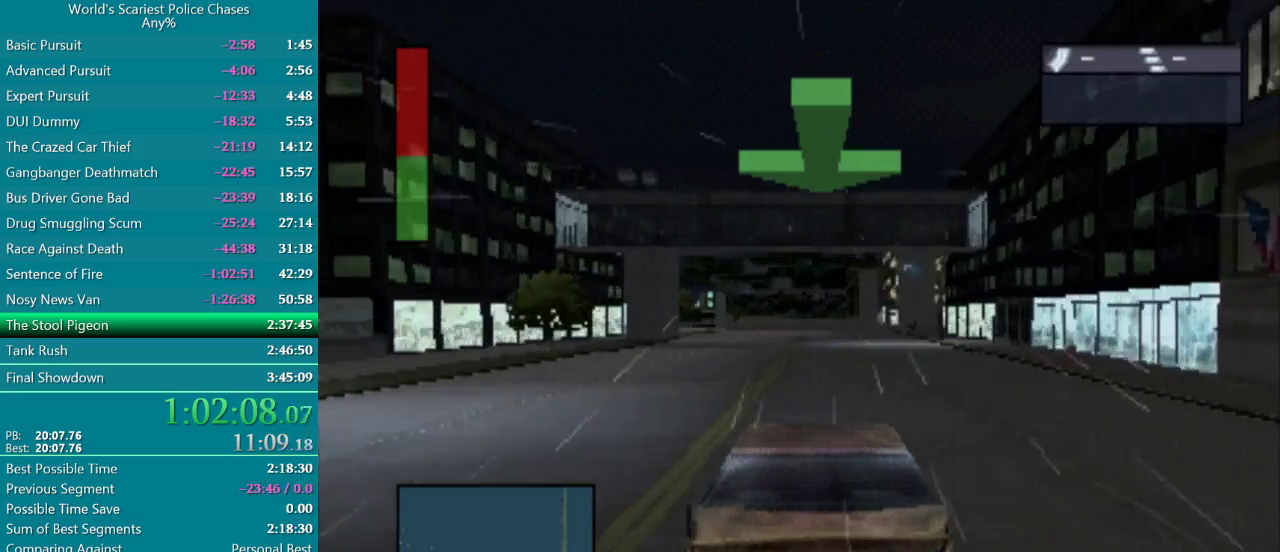
{"buttons": ["CROSS"], "events": []}
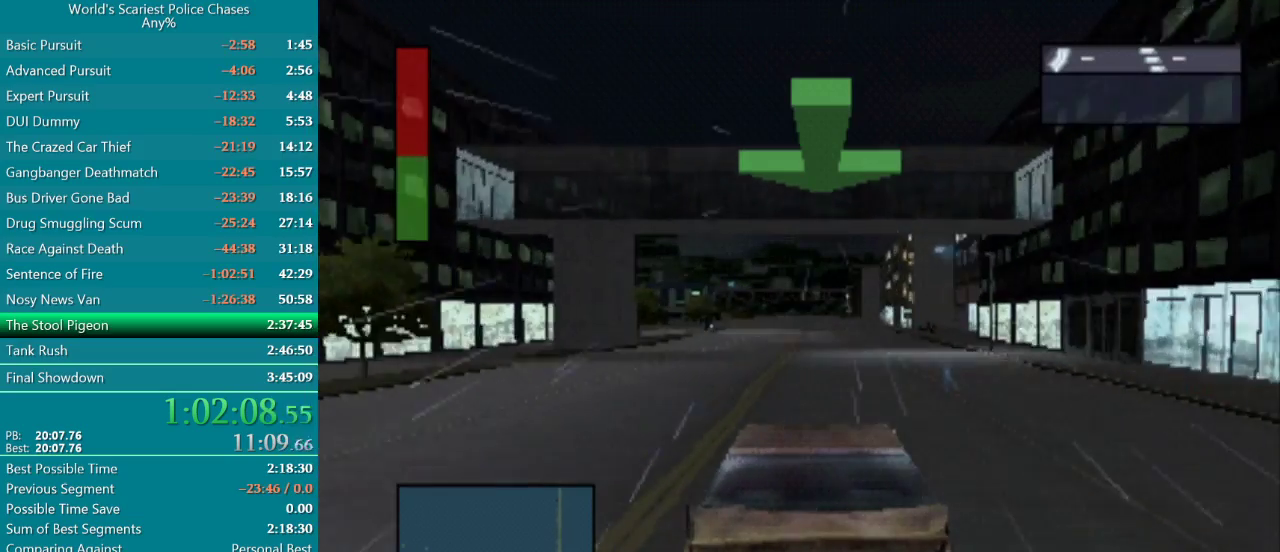
{"buttons": ["CROSS"], "events": [[167, "DPAD_RIGHT", "down"], [267, "DPAD_RIGHT", "up"]]}
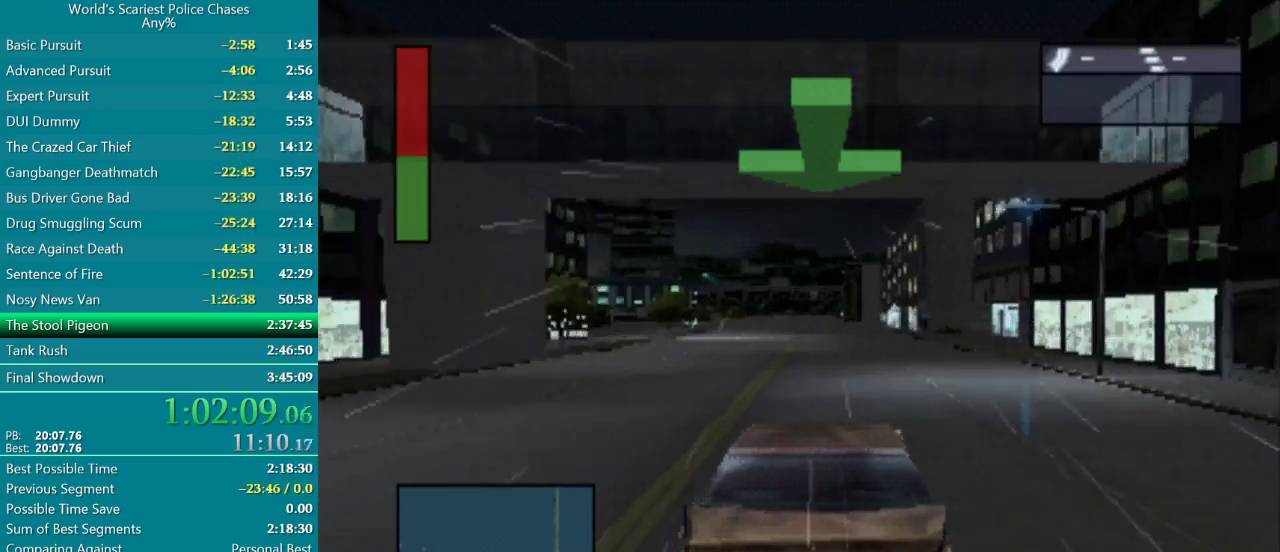
{"buttons": ["CROSS"], "events": [[350, "DPAD_RIGHT", "down"], [467, "DPAD_RIGHT", "up"]]}
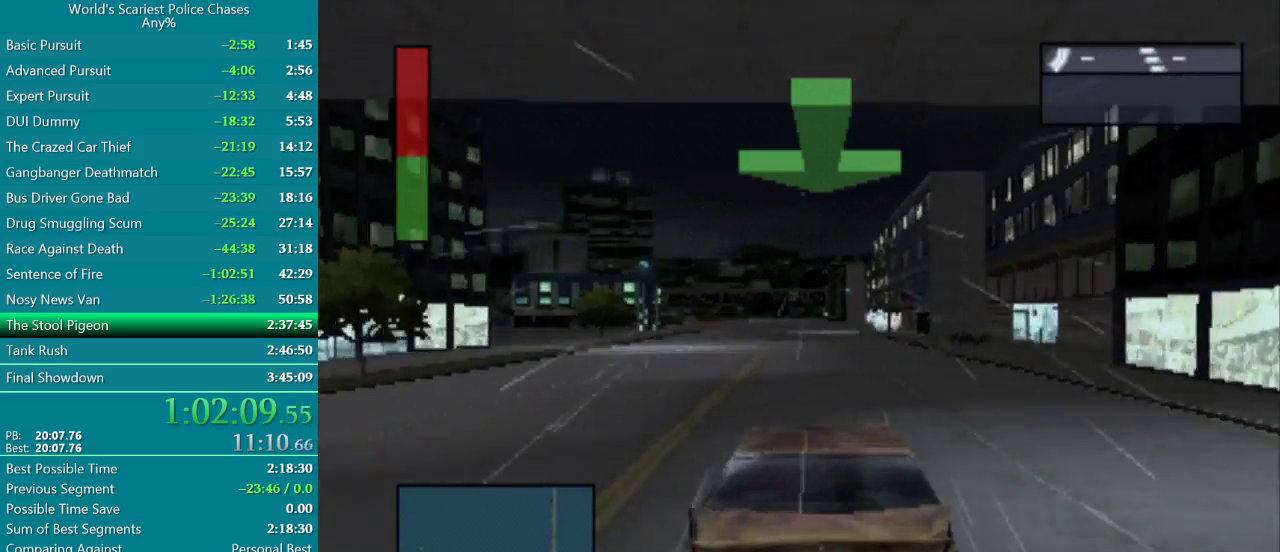
{"buttons": ["CROSS"], "events": []}
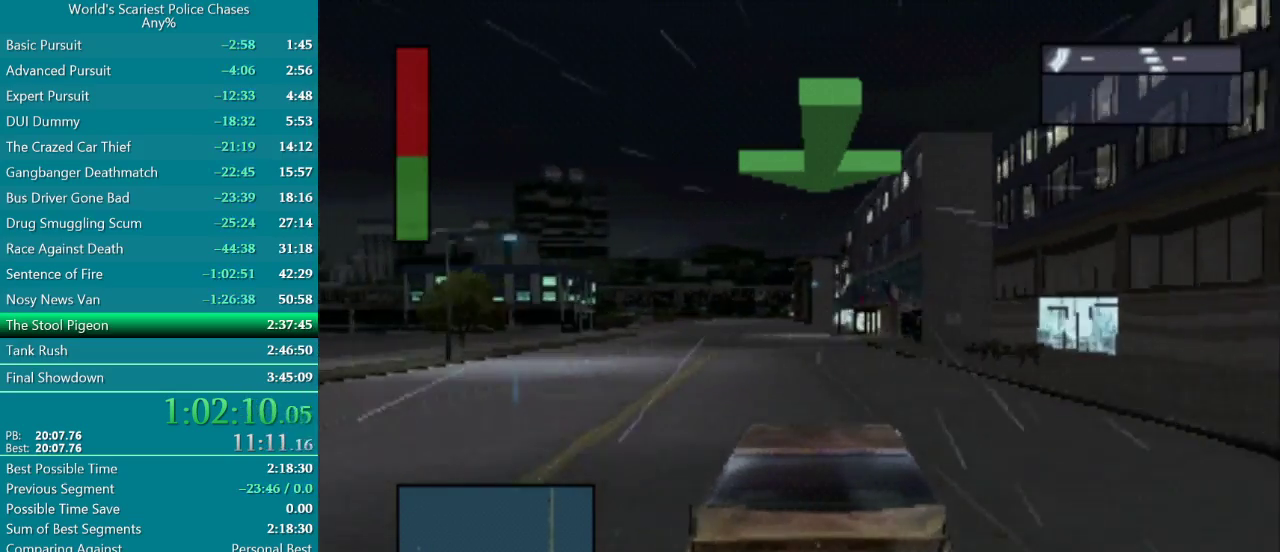
{"buttons": ["CROSS"], "events": []}
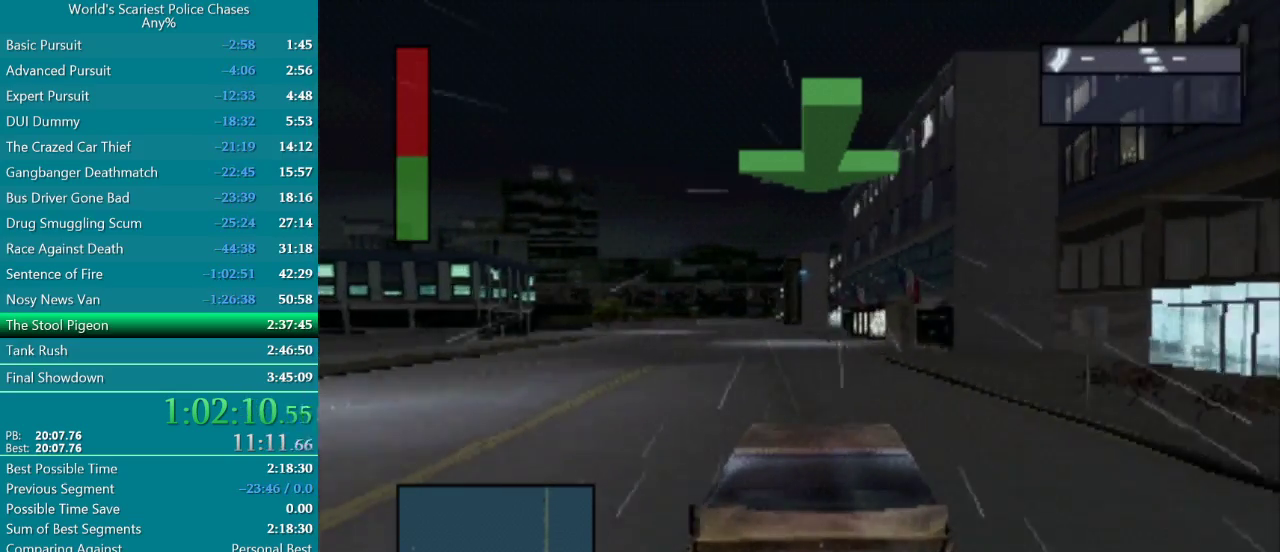
{"buttons": ["CROSS"], "events": [[317, "DPAD_LEFT", "down"], [450, "DPAD_LEFT", "up"]]}
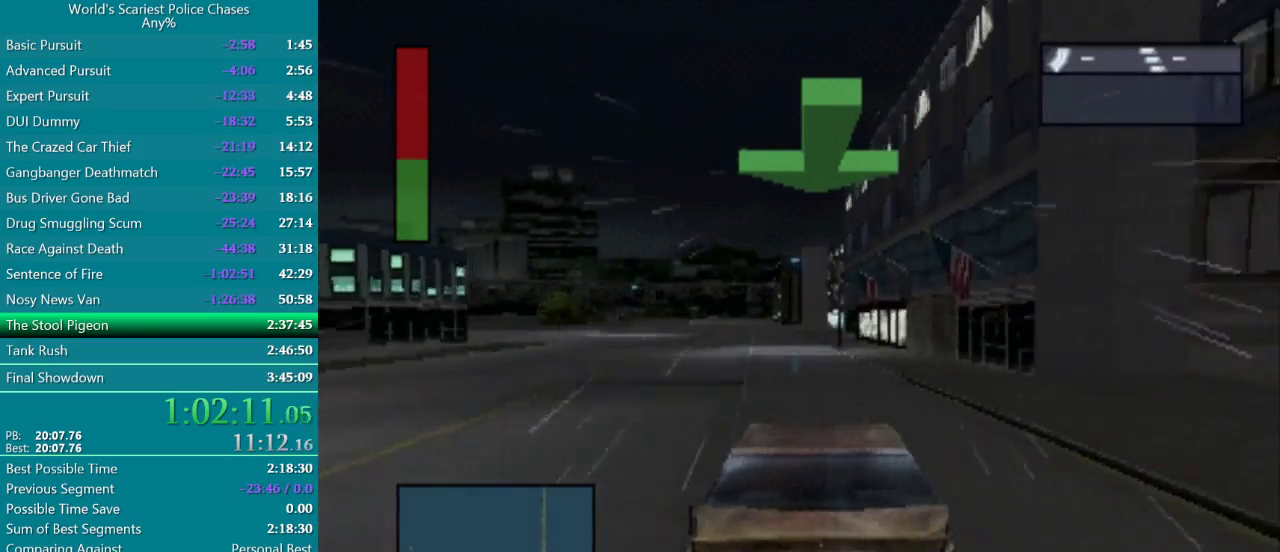
{"buttons": ["CROSS"], "events": [[233, "DPAD_LEFT", "down"], [383, "DPAD_LEFT", "up"]]}
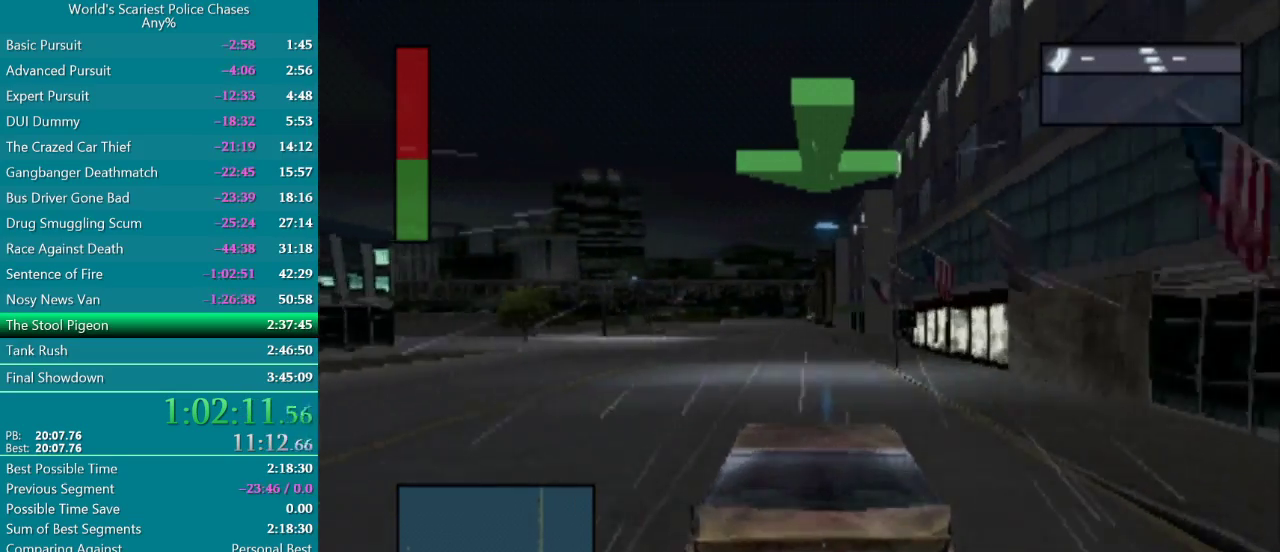
{"buttons": ["CROSS"], "events": []}